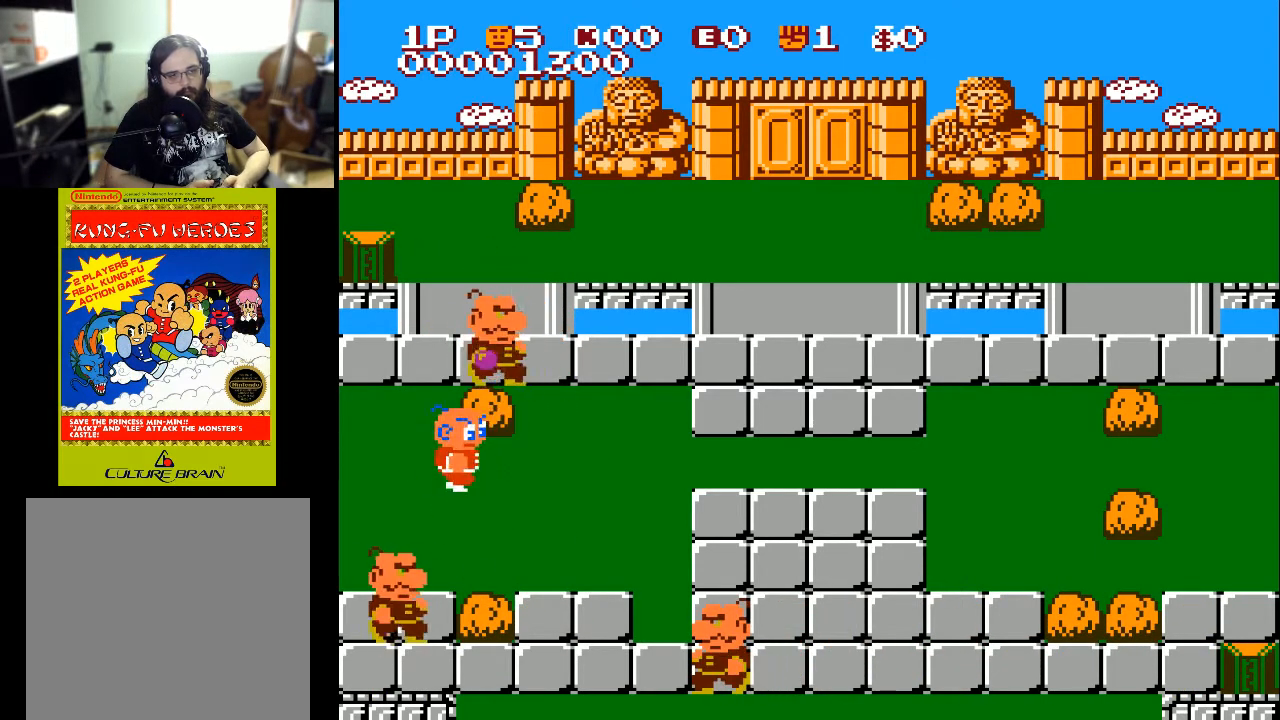
Gameplay with a controller (Xbox layout); each line is a JSON object with the inputs held at the frame after it. "events" lists button and stick changes between this image and that frame as [ms after this image, input, new state], when the widget could be followed in between.
{"buttons": [], "left_stick": "center", "right_stick": "center", "events": [[100, "DPAD_RIGHT", "up"], [200, "DPAD_DOWN", "down"], [400, "DPAD_DOWN", "up"]]}
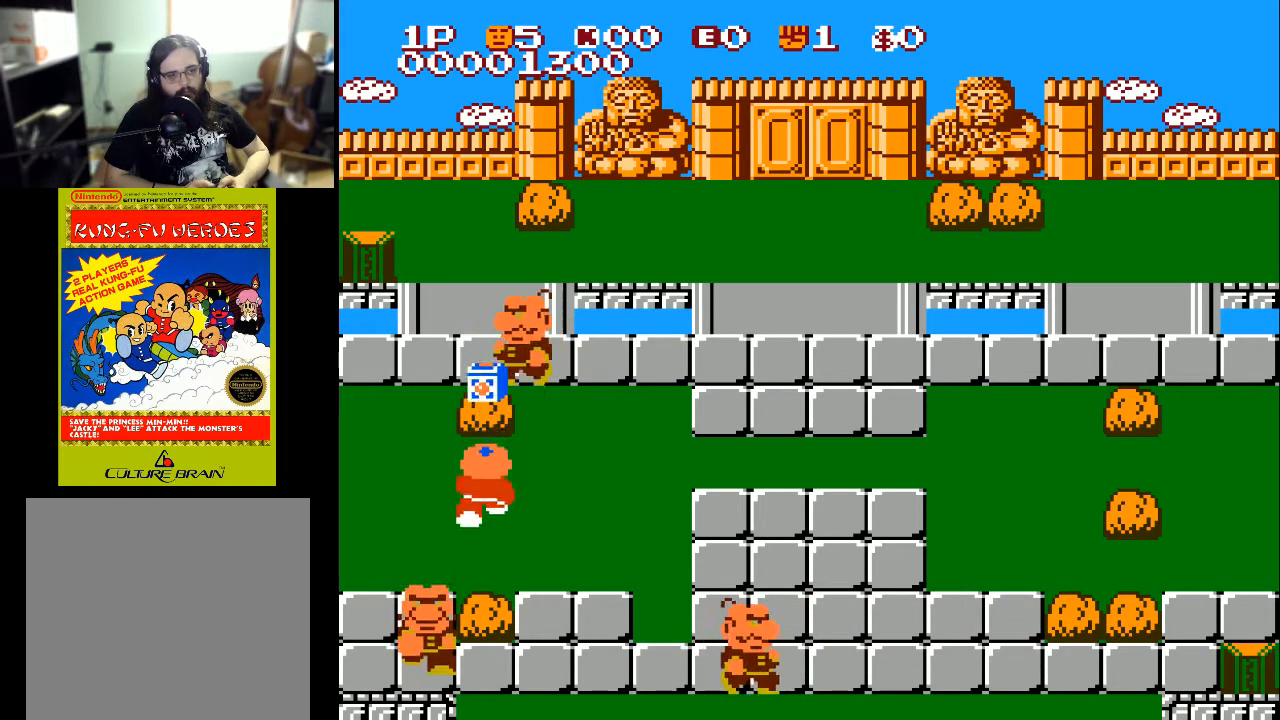
{"buttons": [], "left_stick": "center", "right_stick": "center", "events": [[67, "DPAD_UP", "down"], [200, "X", "down"], [267, "X", "up"], [333, "DPAD_UP", "up"]]}
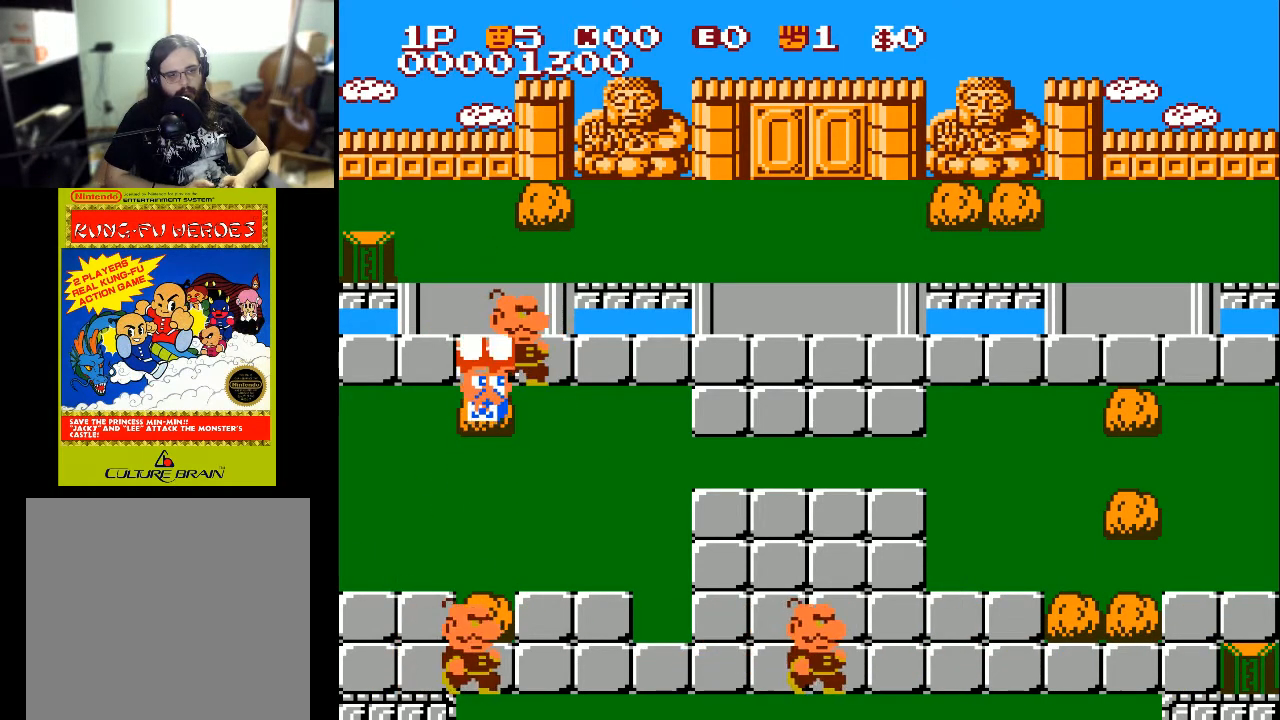
{"buttons": ["DPAD_DOWN"], "left_stick": "center", "right_stick": "center", "events": [[33, "DPAD_DOWN", "down"]]}
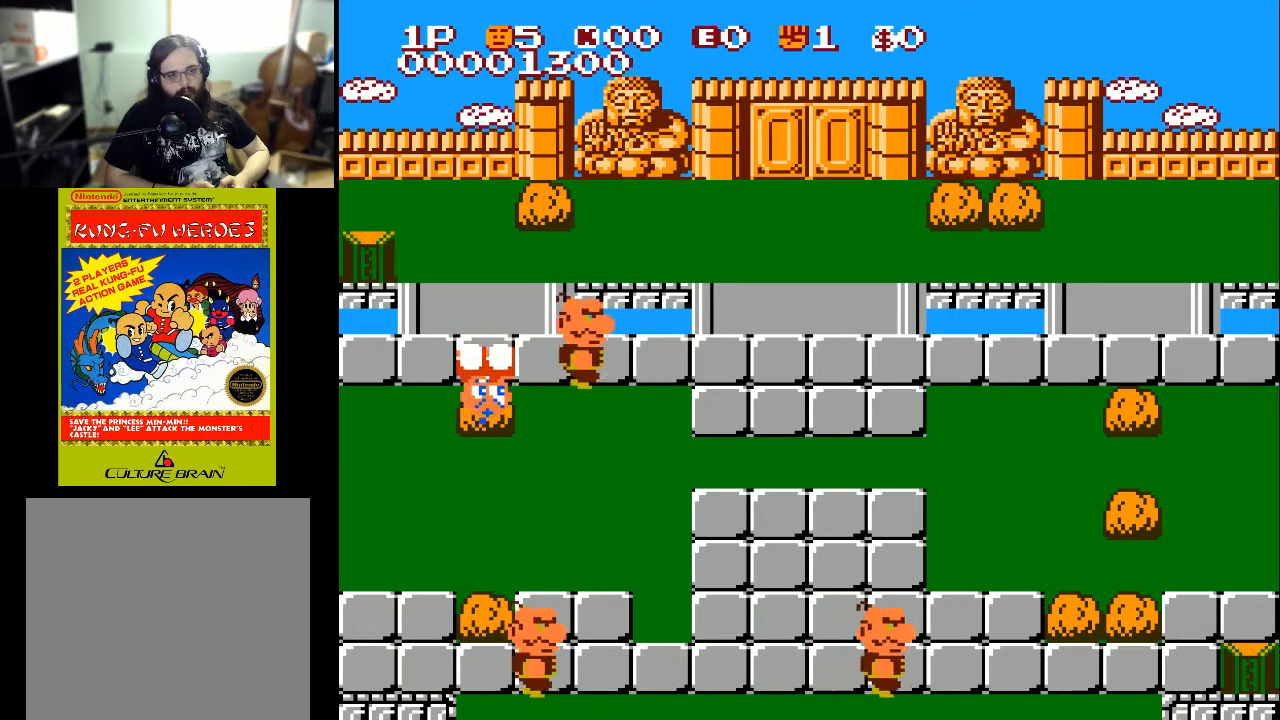
{"buttons": ["X", "DPAD_UP"], "left_stick": "center", "right_stick": "center", "events": [[133, "DPAD_DOWN", "up"], [133, "X", "down"], [233, "DPAD_UP", "down"], [300, "X", "up"], [433, "X", "down"]]}
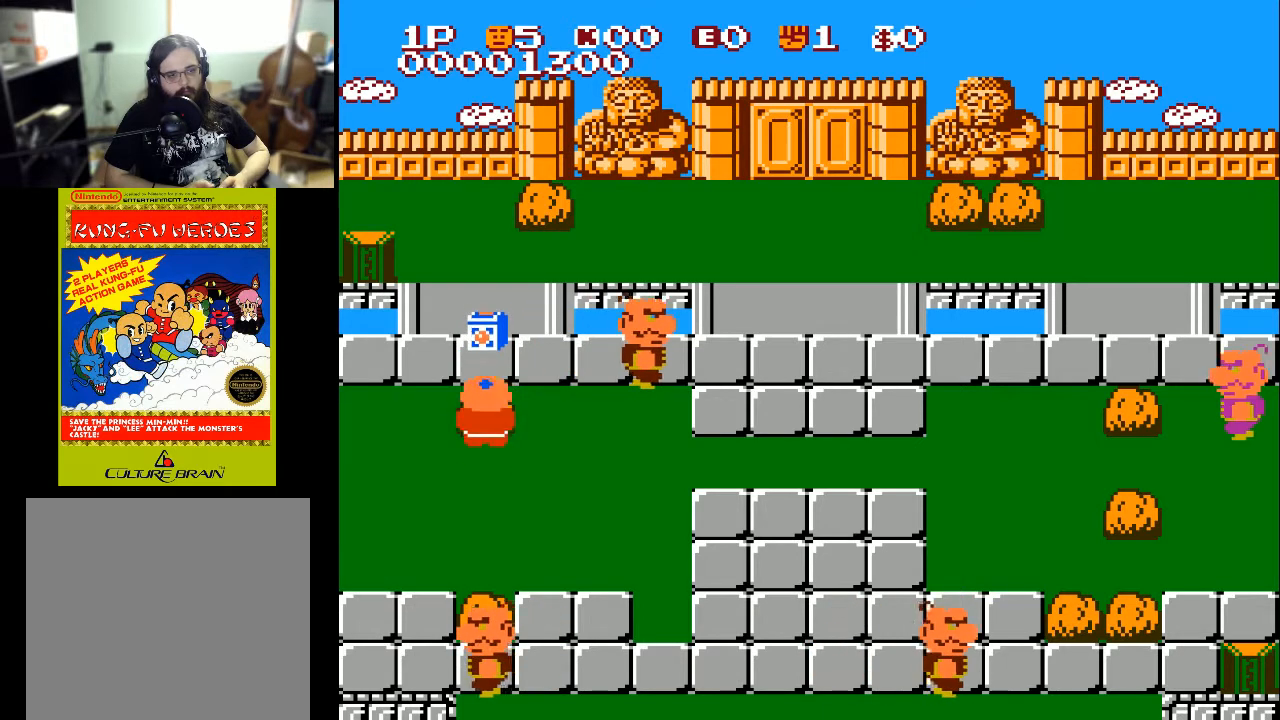
{"buttons": ["DPAD_UP"], "left_stick": "center", "right_stick": "center", "events": [[33, "X", "up"], [100, "X", "down"], [233, "X", "up"]]}
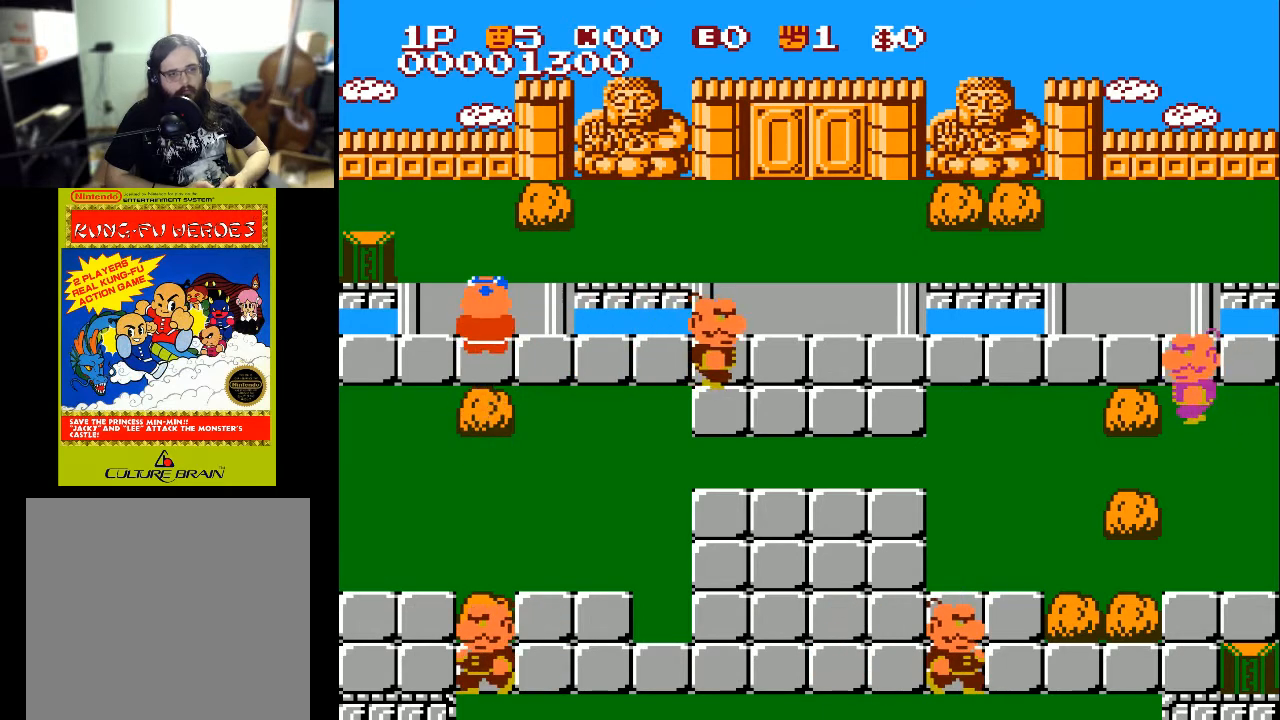
{"buttons": ["DPAD_UP"], "left_stick": "center", "right_stick": "center", "events": [[300, "X", "down"], [400, "X", "up"]]}
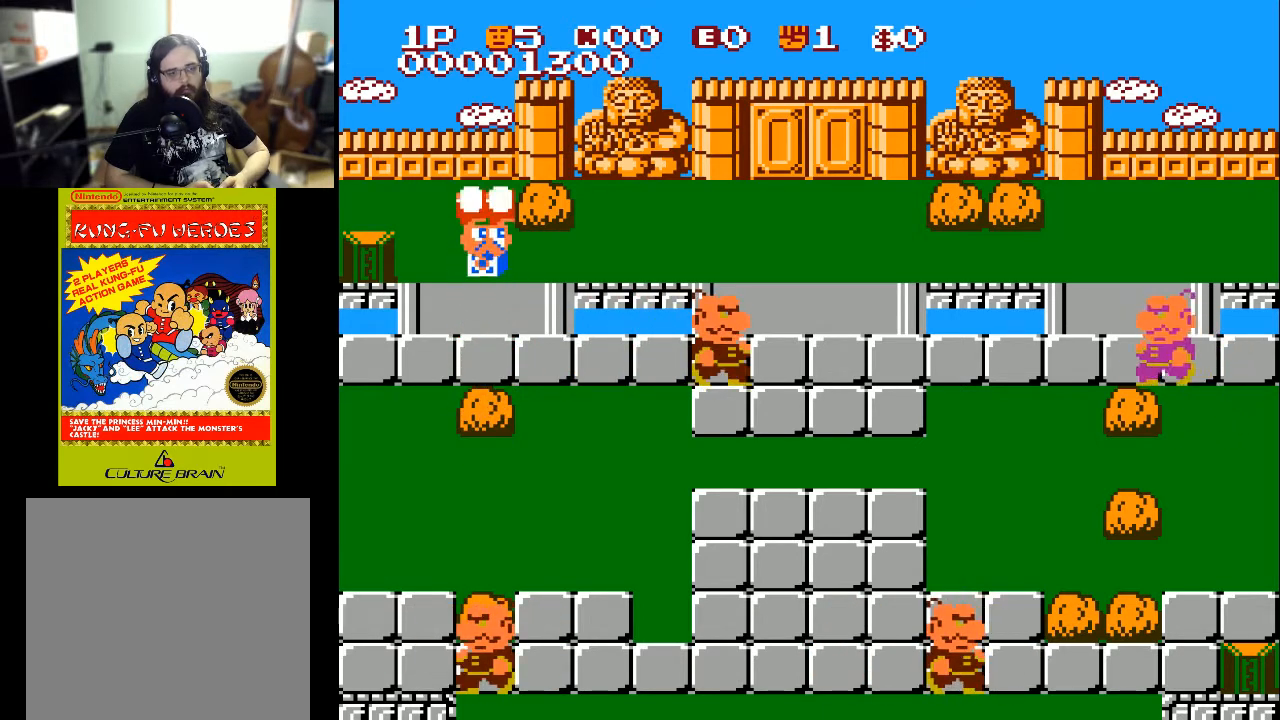
{"buttons": [], "left_stick": "center", "right_stick": "center", "events": [[467, "DPAD_UP", "up"]]}
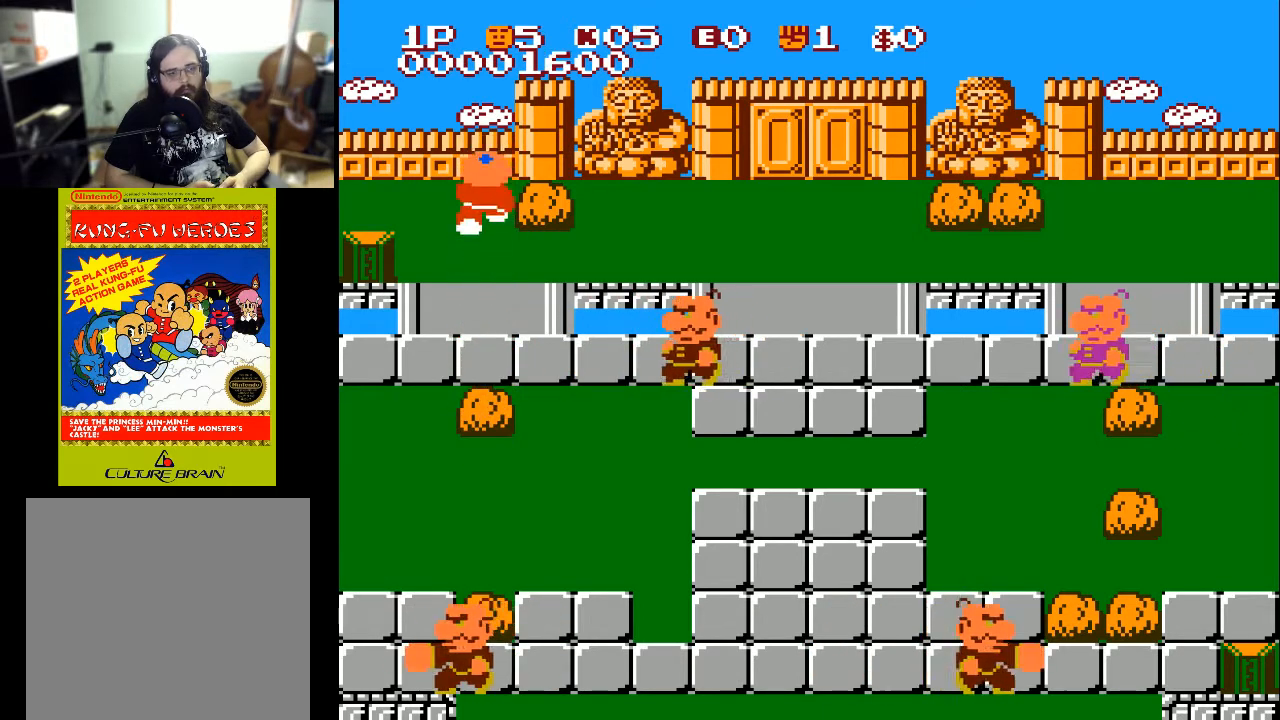
{"buttons": [], "left_stick": "center", "right_stick": "center", "events": [[67, "DPAD_UP", "down"], [267, "DPAD_RIGHT", "down"], [267, "DPAD_UP", "up"], [333, "A", "down"], [467, "A", "up"], [467, "DPAD_RIGHT", "up"]]}
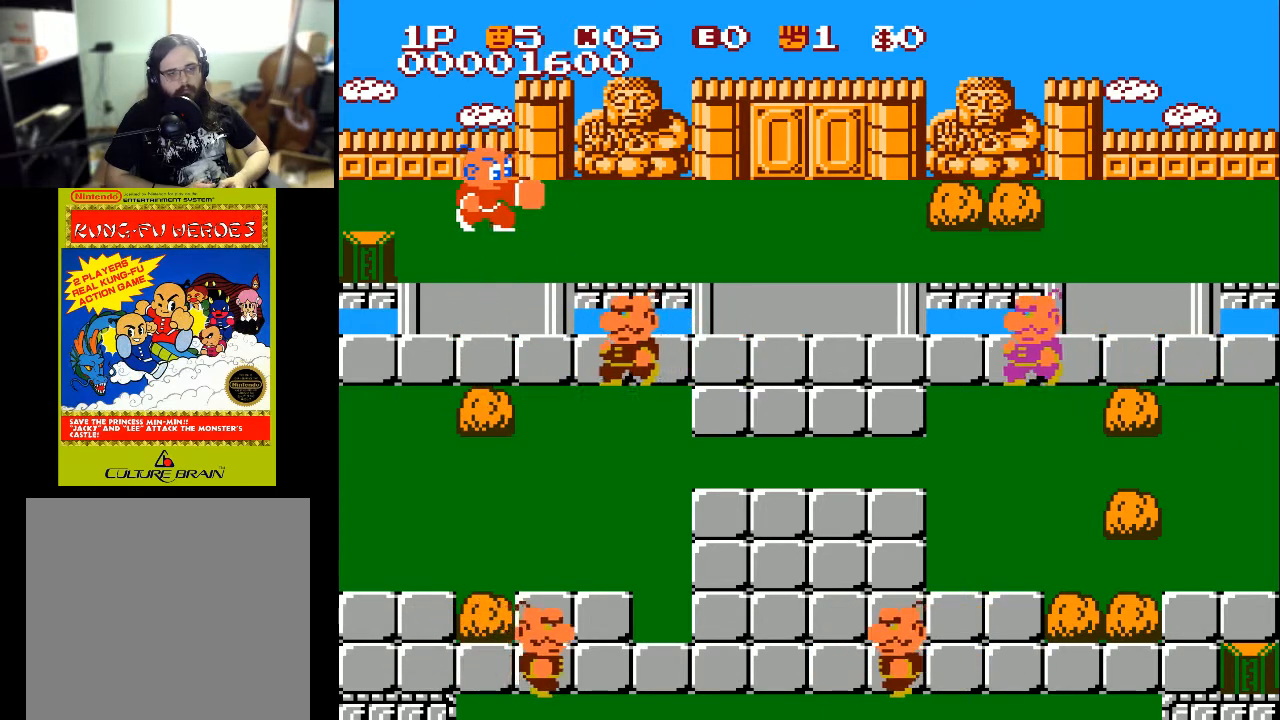
{"buttons": ["DPAD_RIGHT"], "left_stick": "center", "right_stick": "center", "events": [[233, "DPAD_RIGHT", "down"]]}
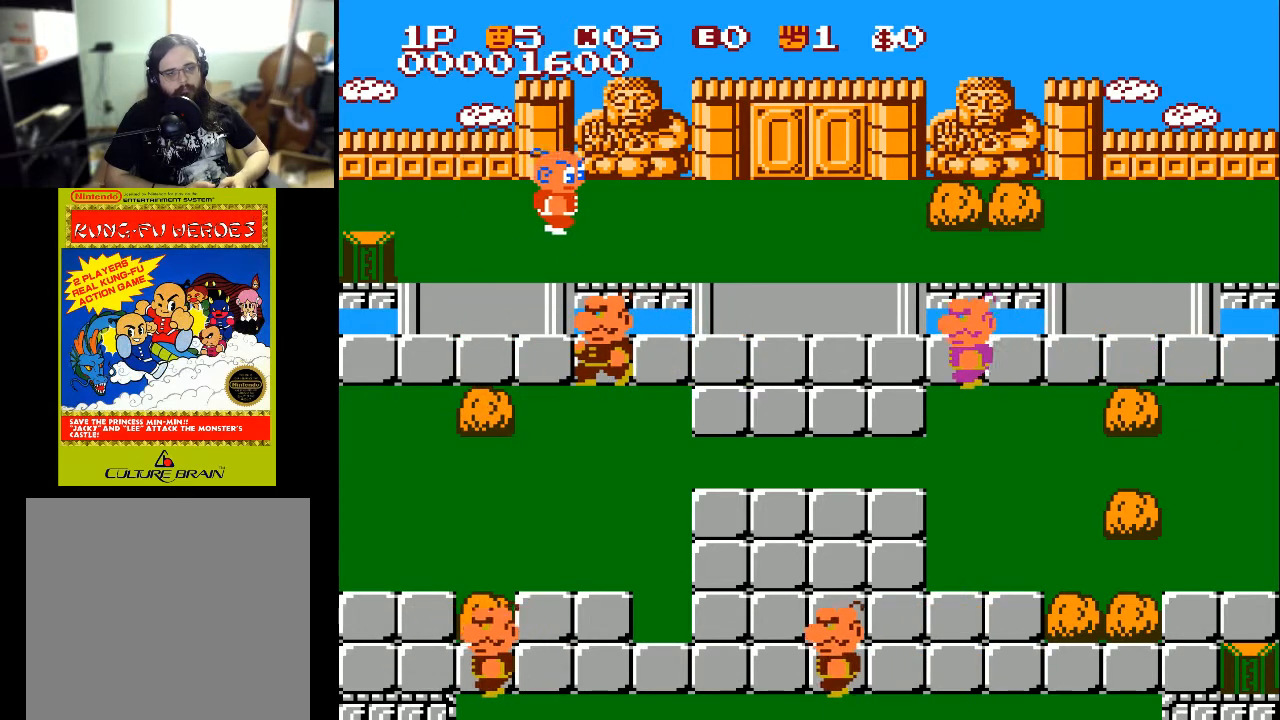
{"buttons": ["DPAD_RIGHT"], "left_stick": "center", "right_stick": "center", "events": [[333, "X", "down"], [500, "X", "up"]]}
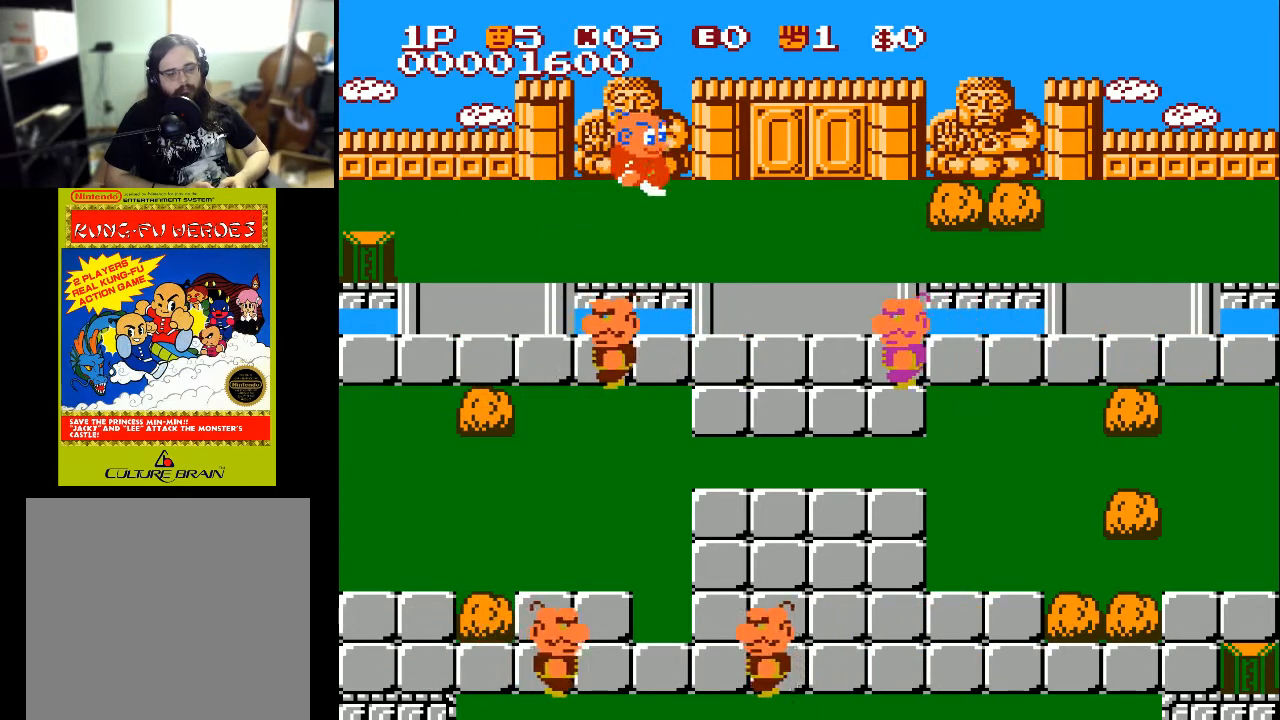
{"buttons": ["DPAD_RIGHT"], "left_stick": "center", "right_stick": "center", "events": []}
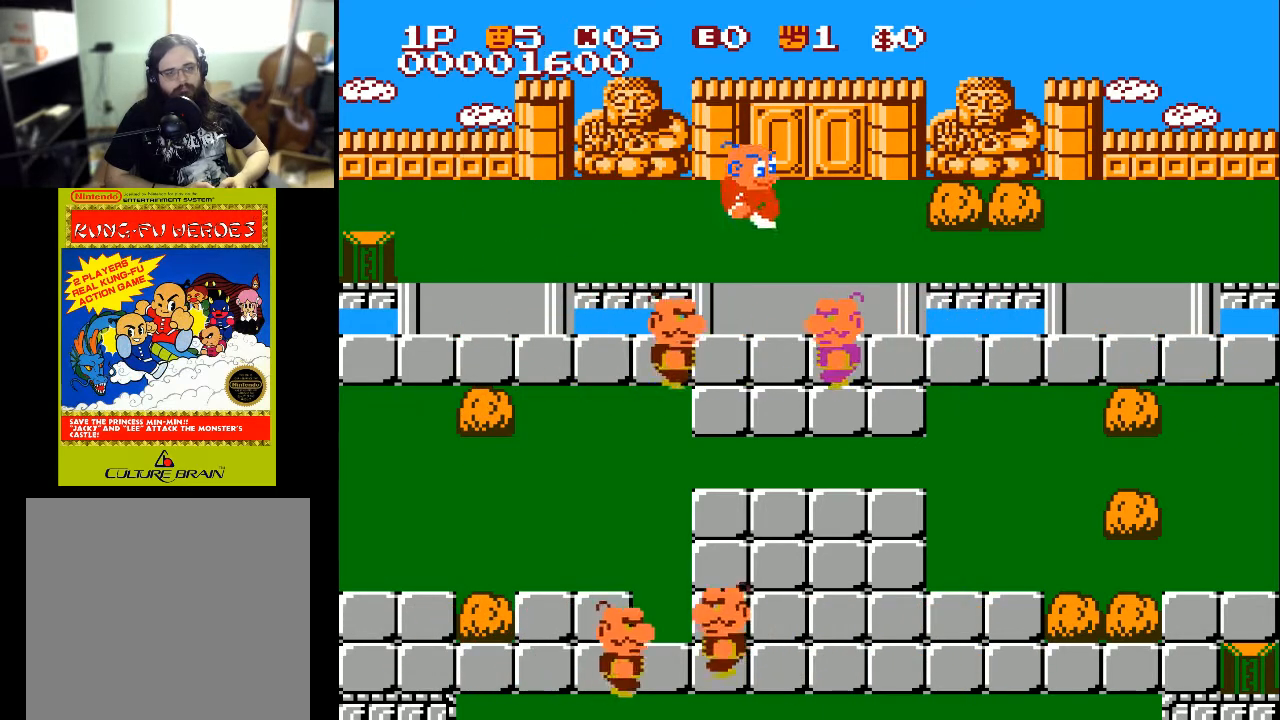
{"buttons": ["DPAD_RIGHT"], "left_stick": "center", "right_stick": "center", "events": []}
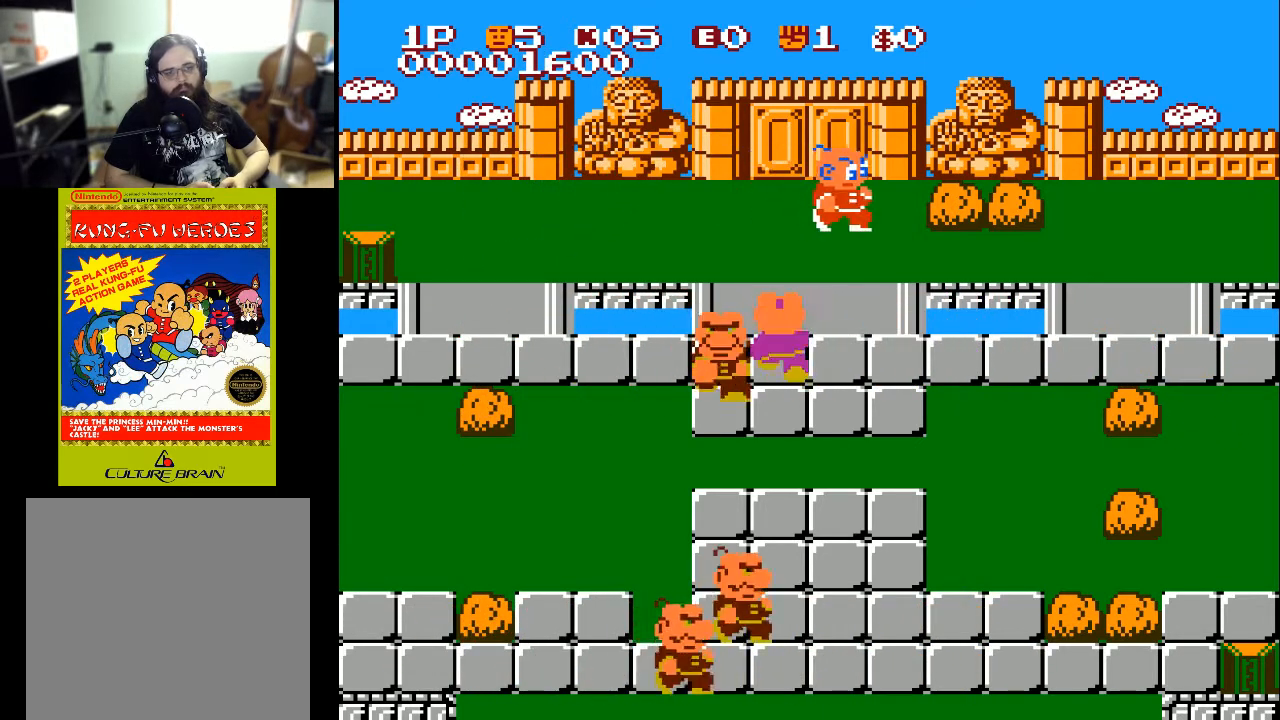
{"buttons": ["DPAD_RIGHT"], "left_stick": "center", "right_stick": "center", "events": [[367, "A", "down"], [467, "A", "up"]]}
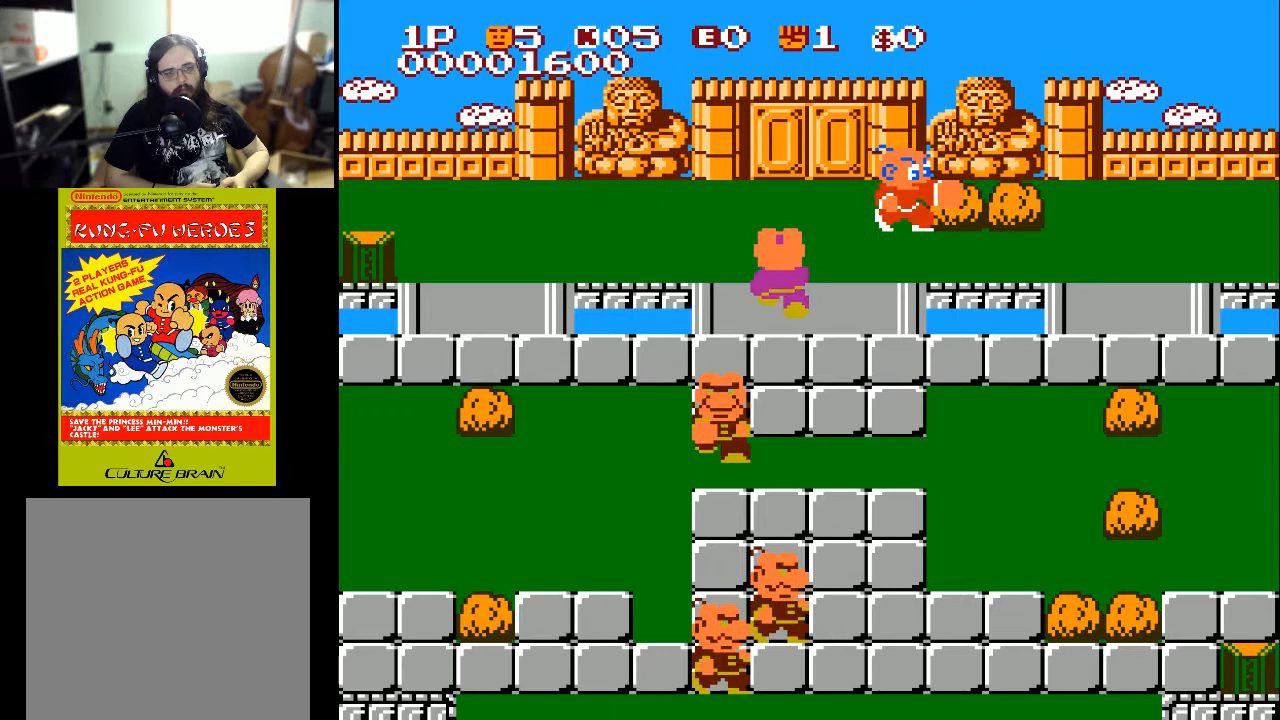
{"buttons": ["X", "DPAD_RIGHT"], "left_stick": "center", "right_stick": "center", "events": [[433, "X", "down"]]}
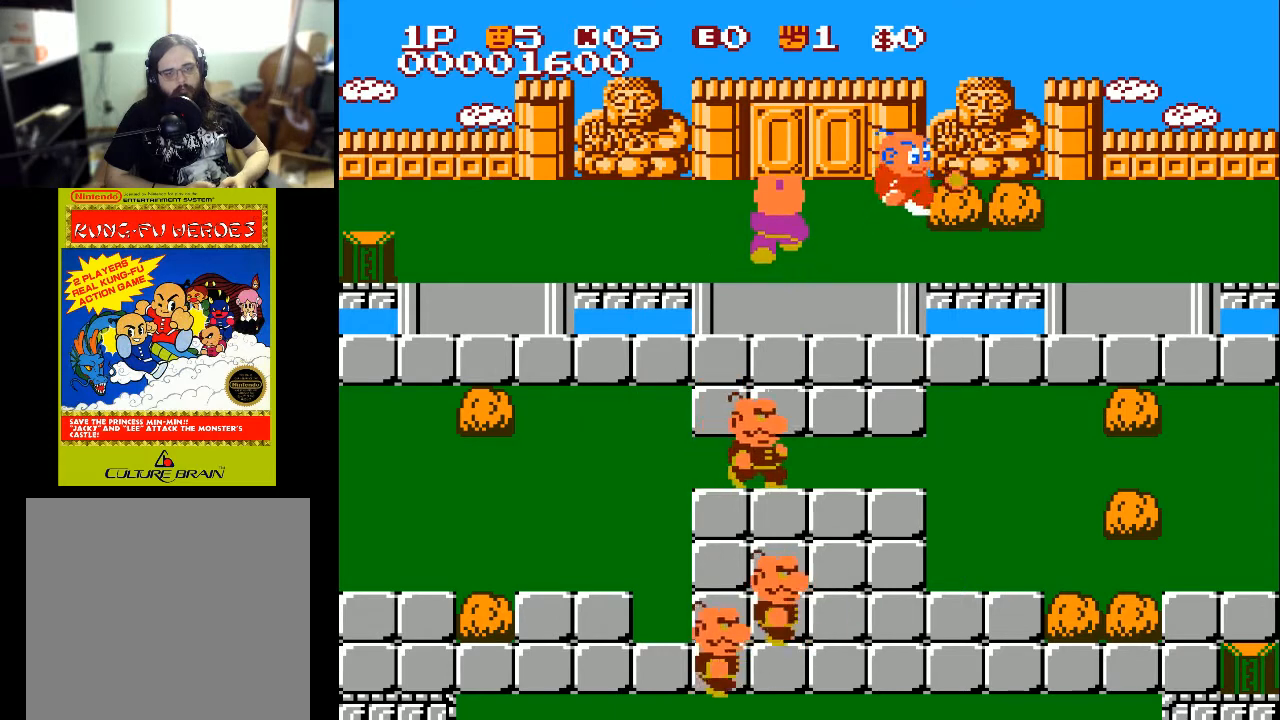
{"buttons": ["DPAD_DOWN"], "left_stick": "center", "right_stick": "center", "events": [[100, "X", "up"], [233, "DPAD_DOWN", "down"], [233, "DPAD_RIGHT", "up"]]}
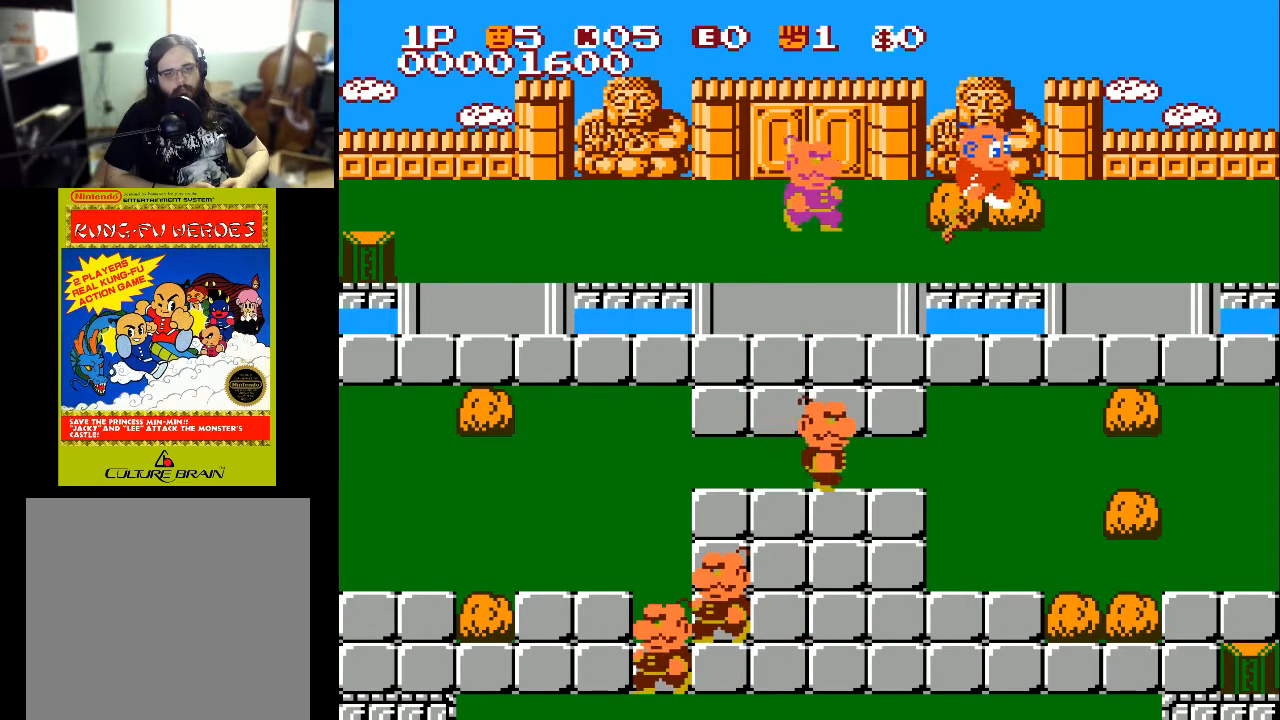
{"buttons": ["DPAD_DOWN"], "left_stick": "center", "right_stick": "center", "events": []}
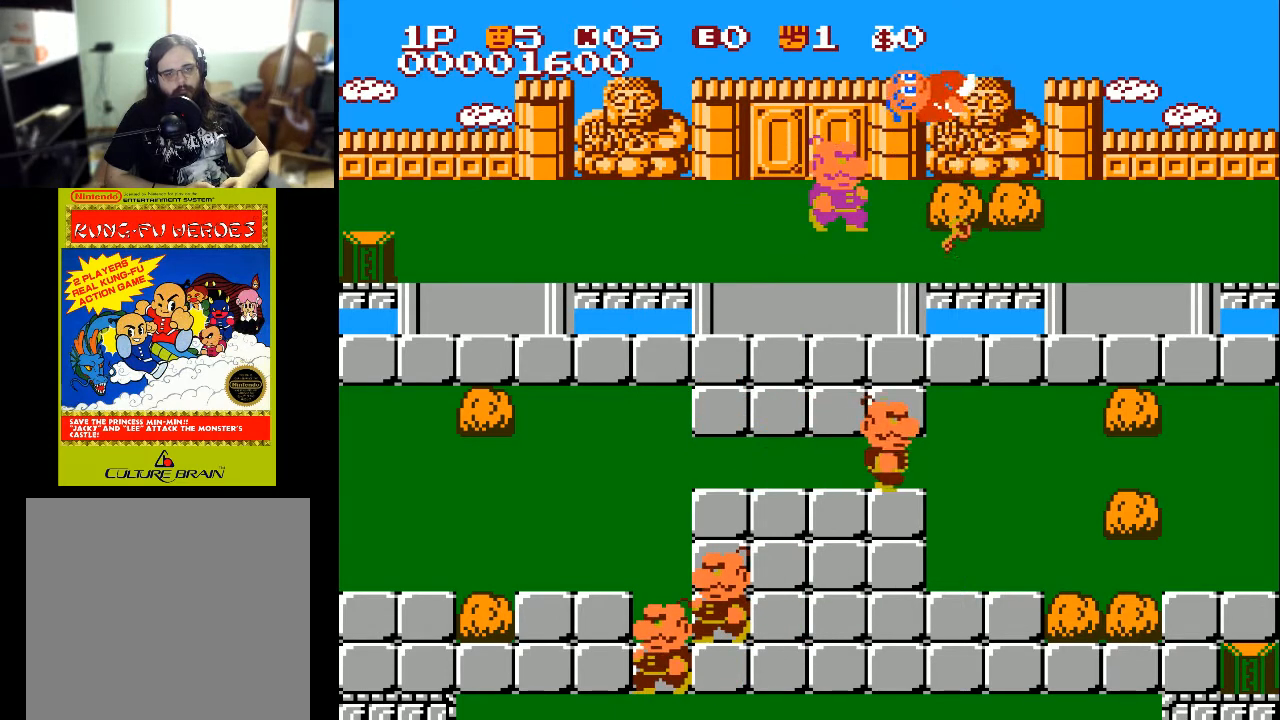
{"buttons": ["DPAD_DOWN", "DPAD_RIGHT"], "left_stick": "center", "right_stick": "center", "events": [[200, "DPAD_RIGHT", "down"], [200, "X", "down"], [300, "DPAD_RIGHT", "up"], [300, "X", "up"], [400, "DPAD_RIGHT", "down"], [400, "X", "down"], [467, "X", "up"]]}
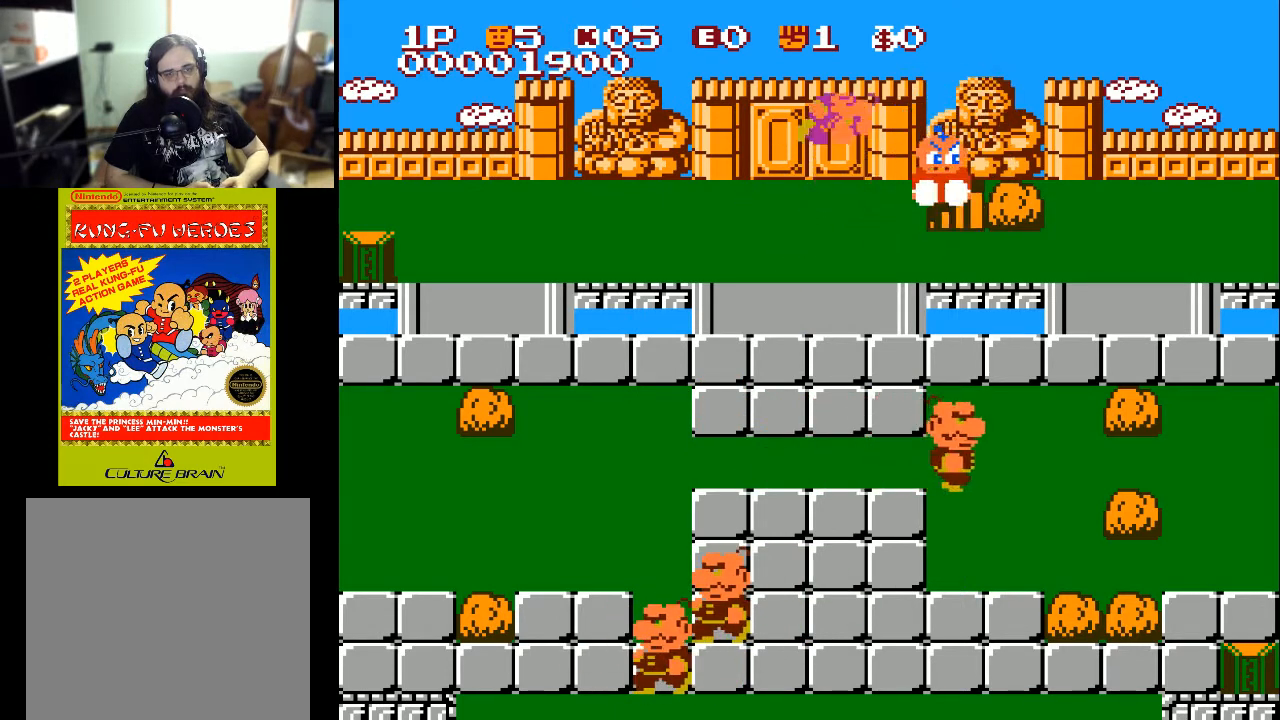
{"buttons": ["X", "DPAD_UP"], "left_stick": "center", "right_stick": "center", "events": [[67, "DPAD_DOWN", "up"], [167, "X", "down"], [267, "X", "up"], [433, "DPAD_UP", "down"], [467, "DPAD_RIGHT", "up"], [467, "X", "down"]]}
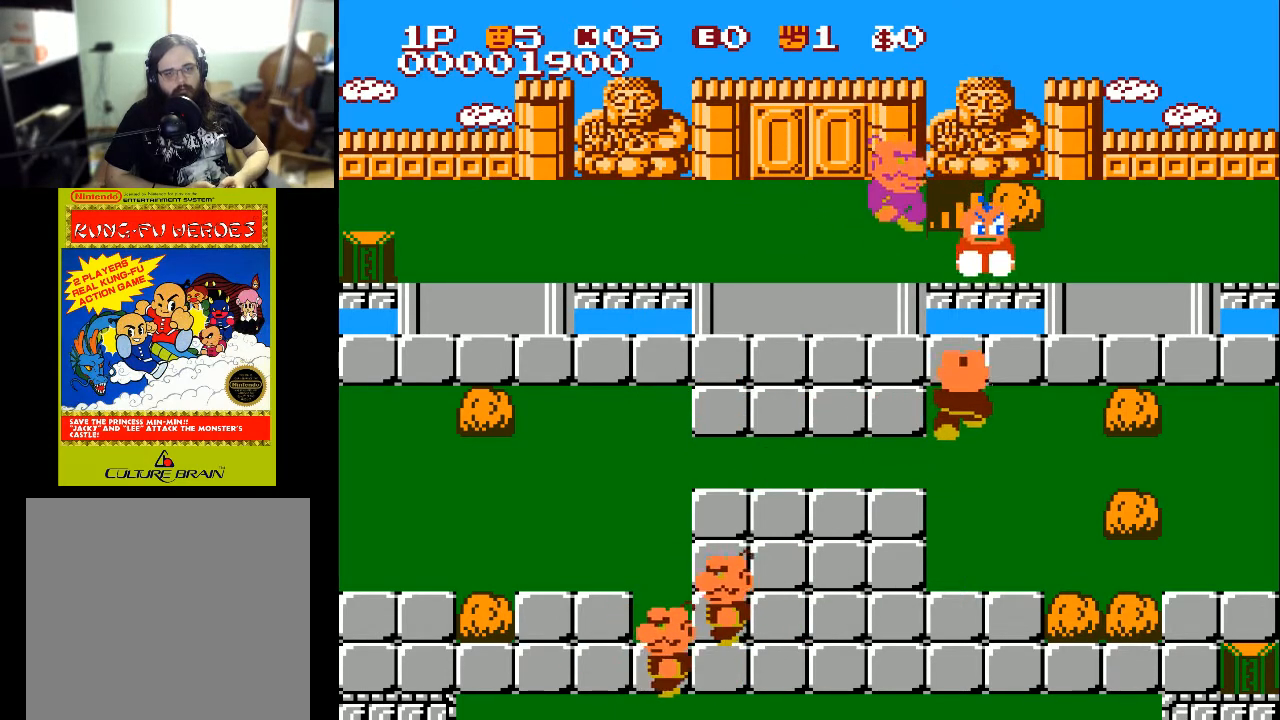
{"buttons": ["DPAD_UP", "DPAD_LEFT"], "left_stick": "center", "right_stick": "center", "events": [[67, "X", "up"], [133, "X", "down"], [267, "DPAD_LEFT", "down"], [267, "X", "up"], [333, "X", "down"], [467, "X", "up"]]}
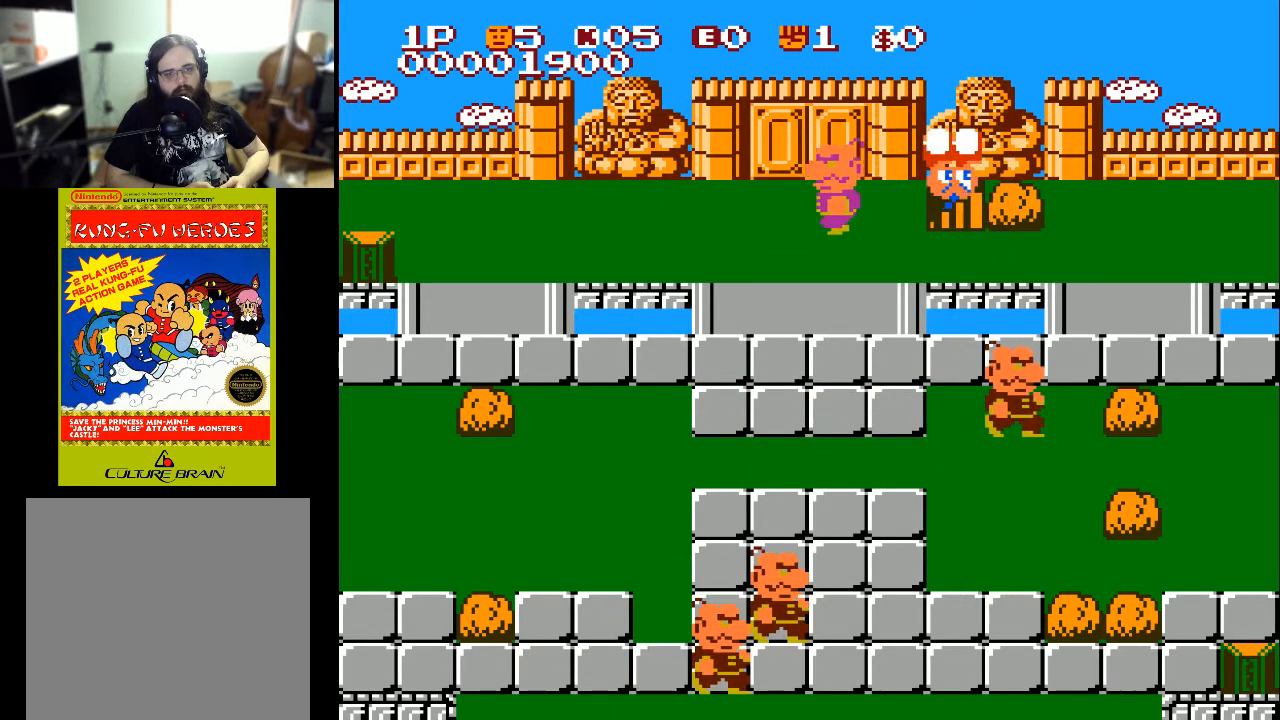
{"buttons": [], "left_stick": "center", "right_stick": "center", "events": [[133, "DPAD_LEFT", "up"], [200, "DPAD_RIGHT", "down"], [233, "DPAD_UP", "up"], [400, "DPAD_RIGHT", "up"]]}
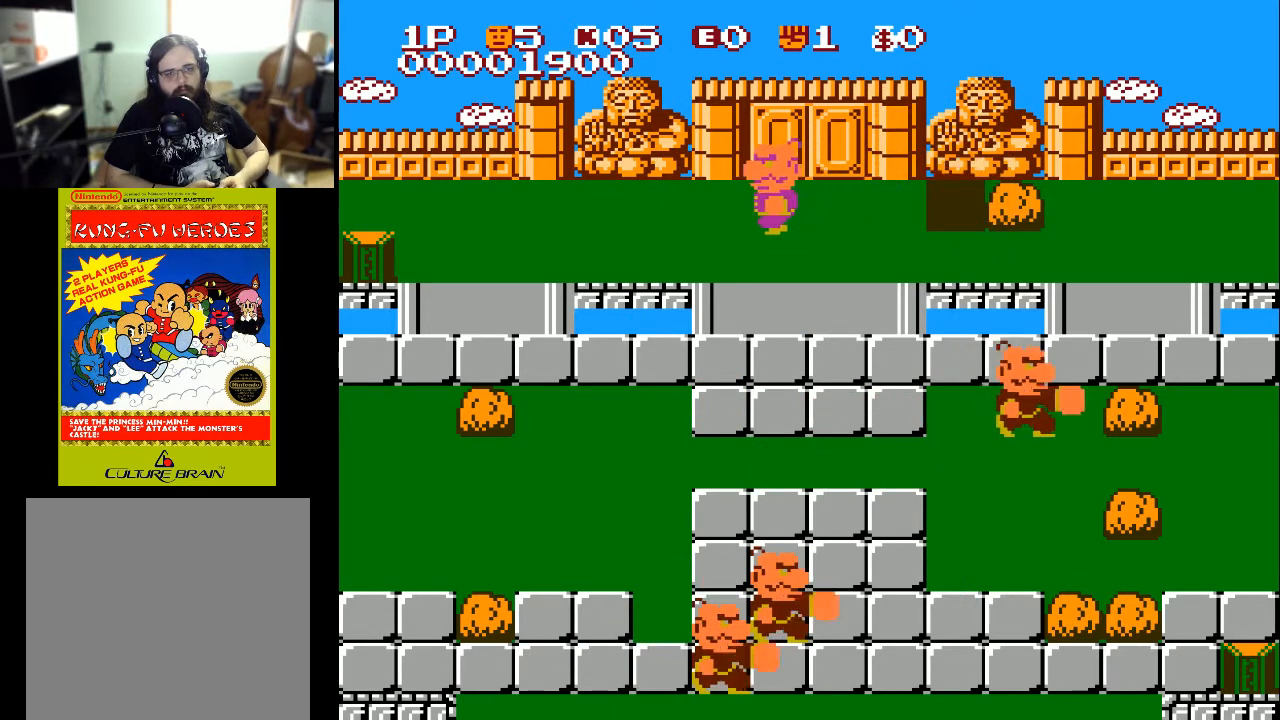
{"buttons": [], "left_stick": "center", "right_stick": "center", "events": []}
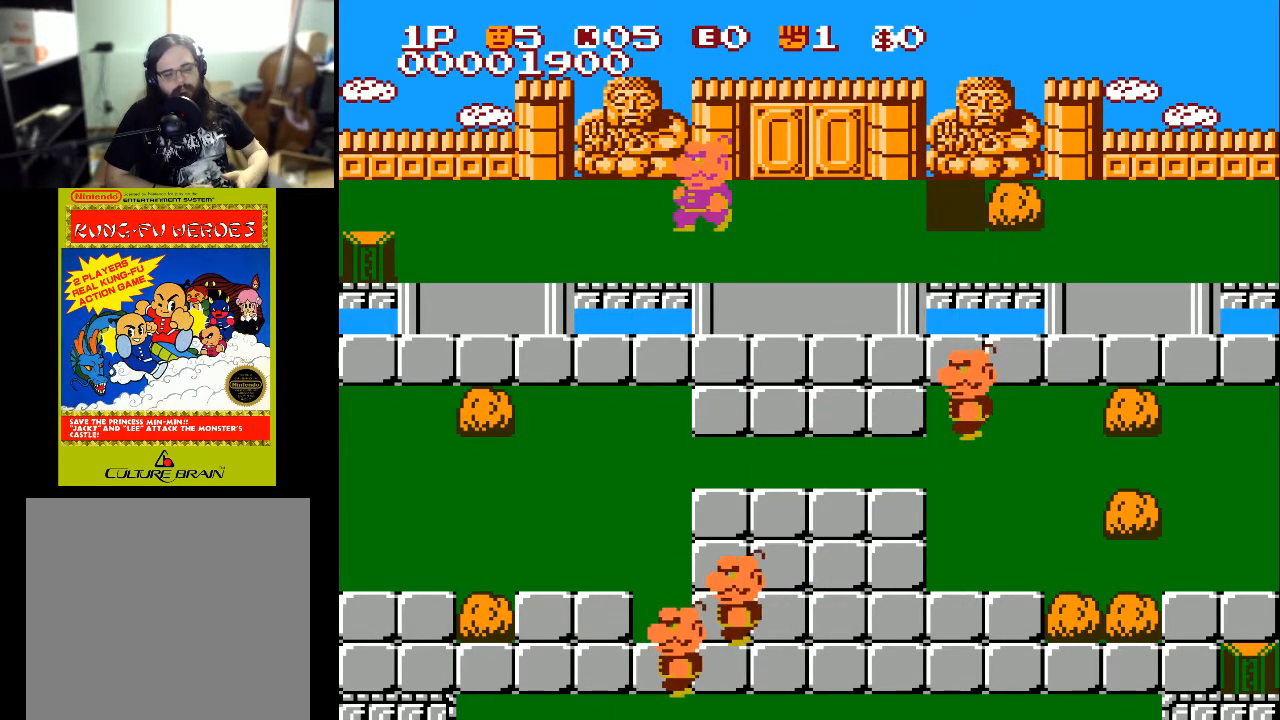
{"buttons": [], "left_stick": "center", "right_stick": "center", "events": []}
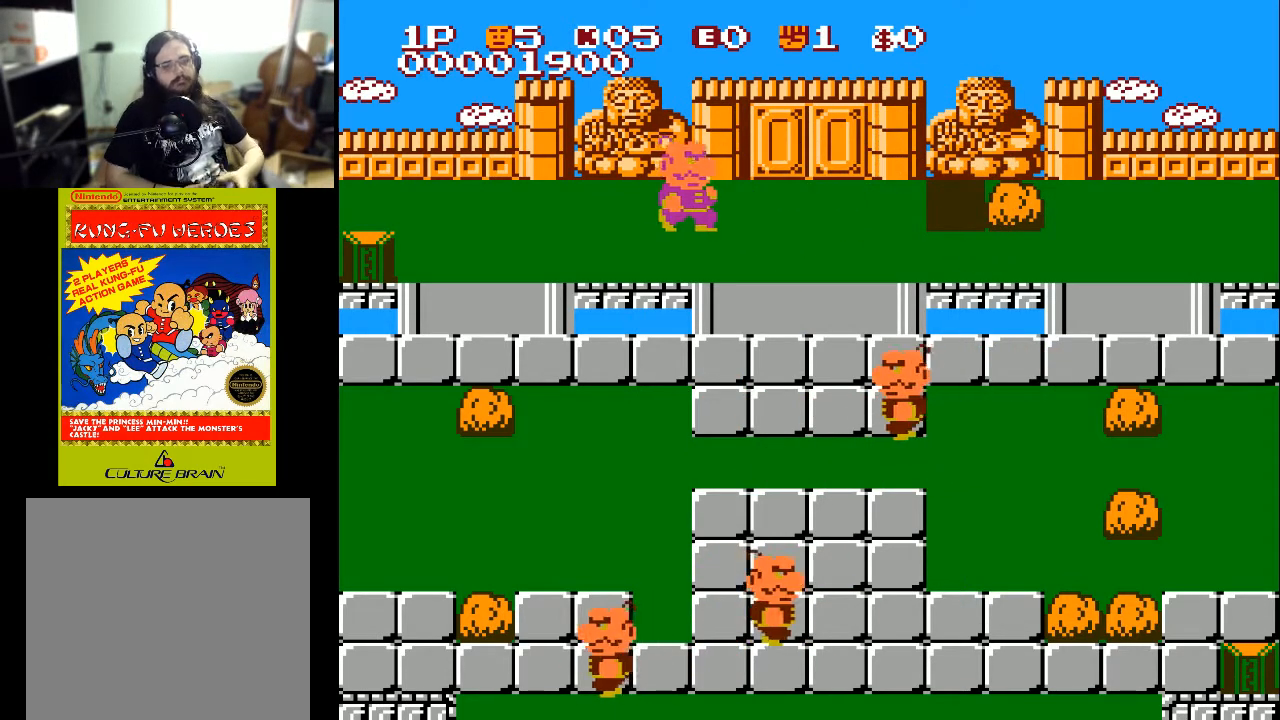
{"buttons": [], "left_stick": "center", "right_stick": "center", "events": []}
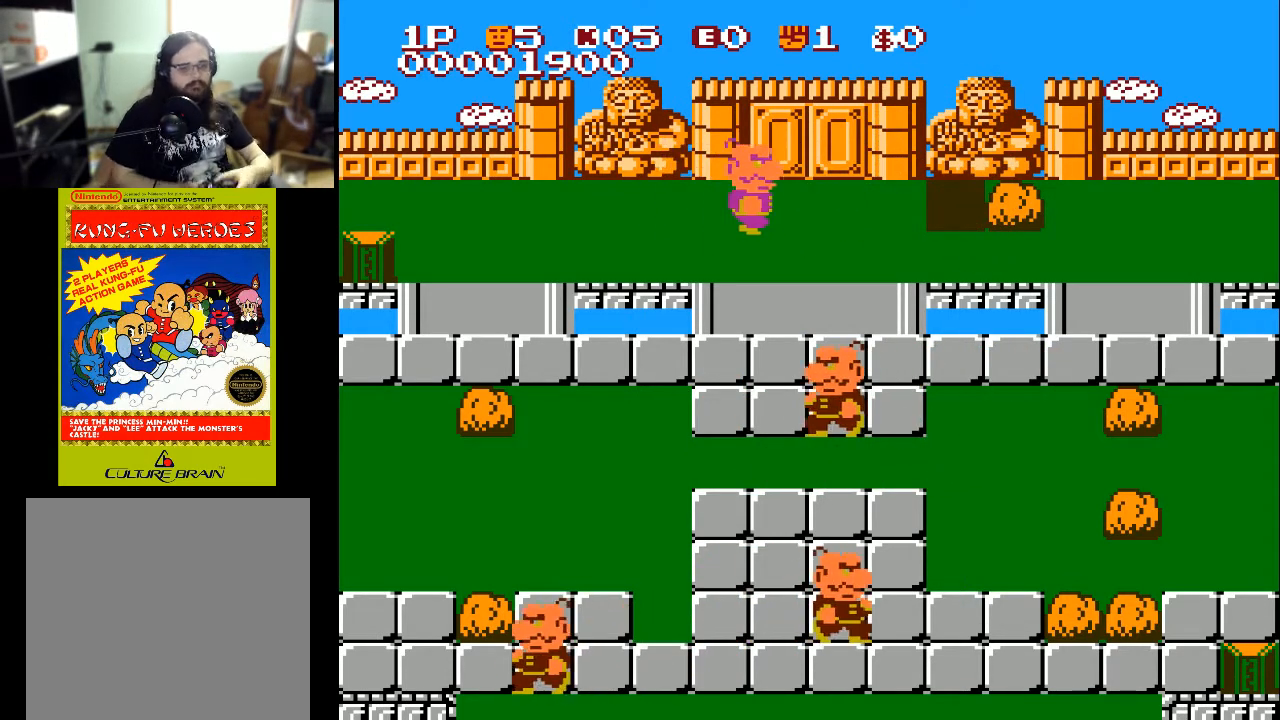
{"buttons": [], "left_stick": "center", "right_stick": "center", "events": []}
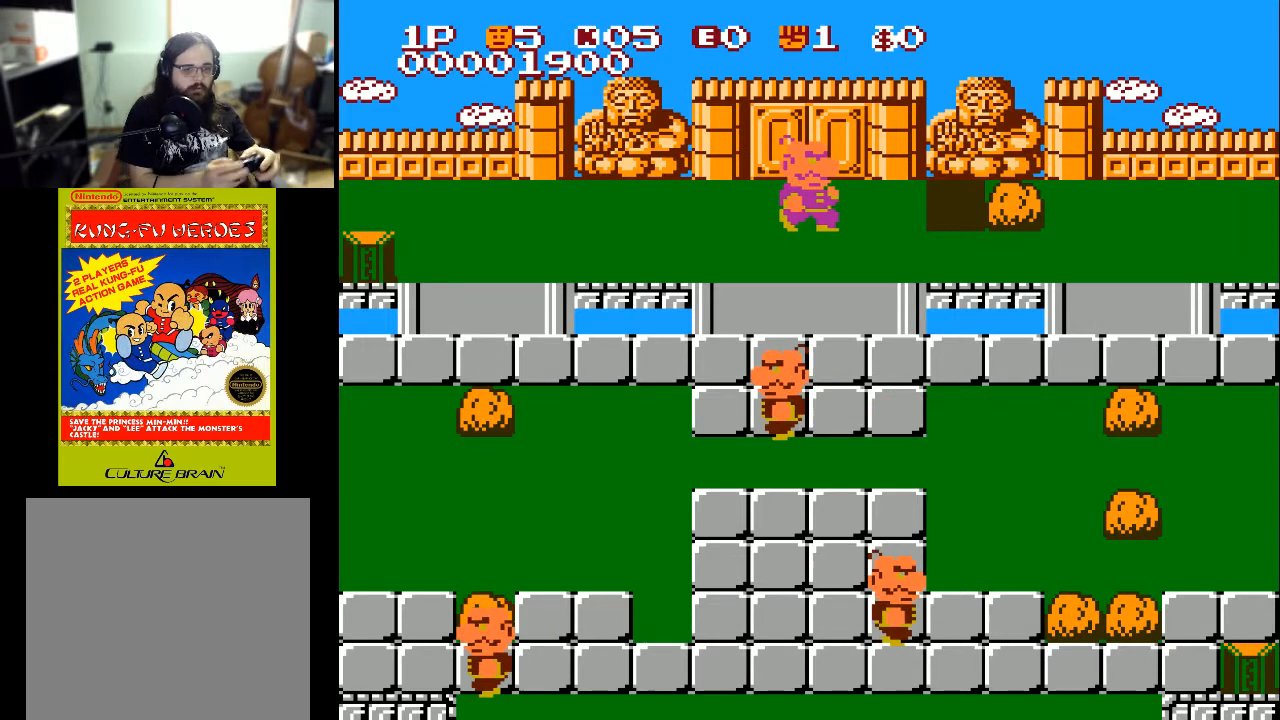
{"buttons": [], "left_stick": "center", "right_stick": "center", "events": []}
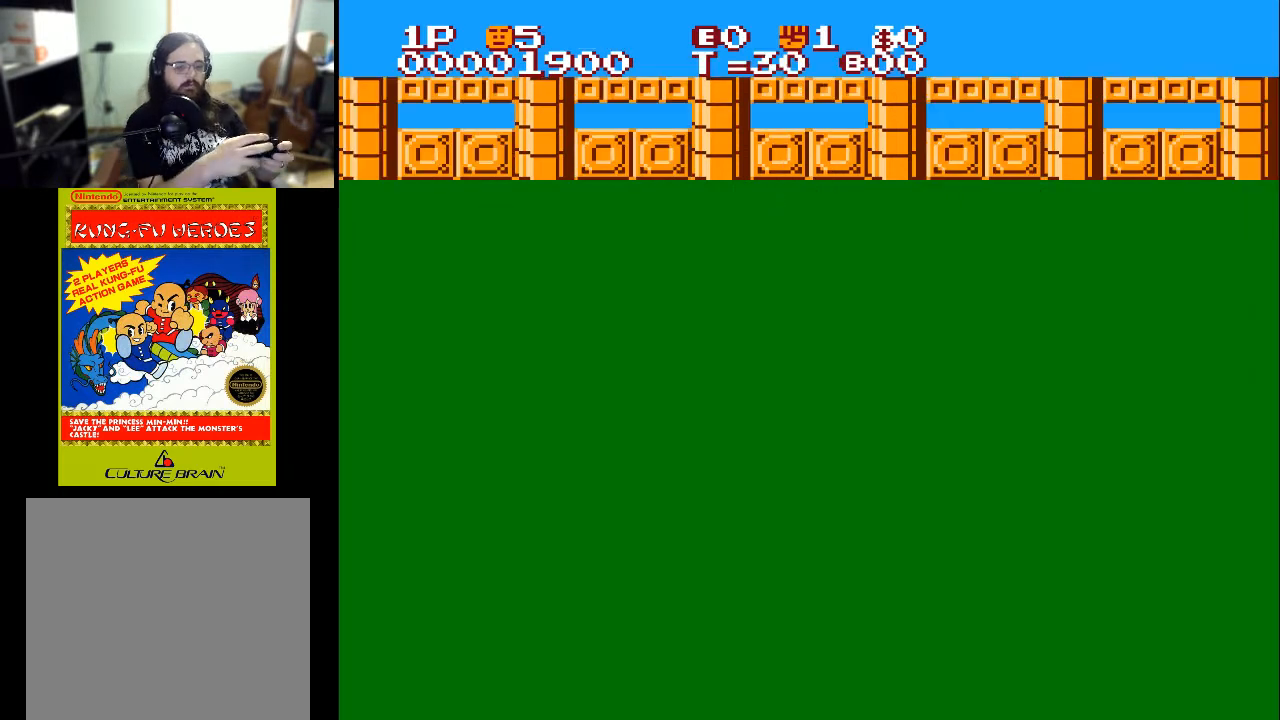
{"buttons": [], "left_stick": "center", "right_stick": "center", "events": []}
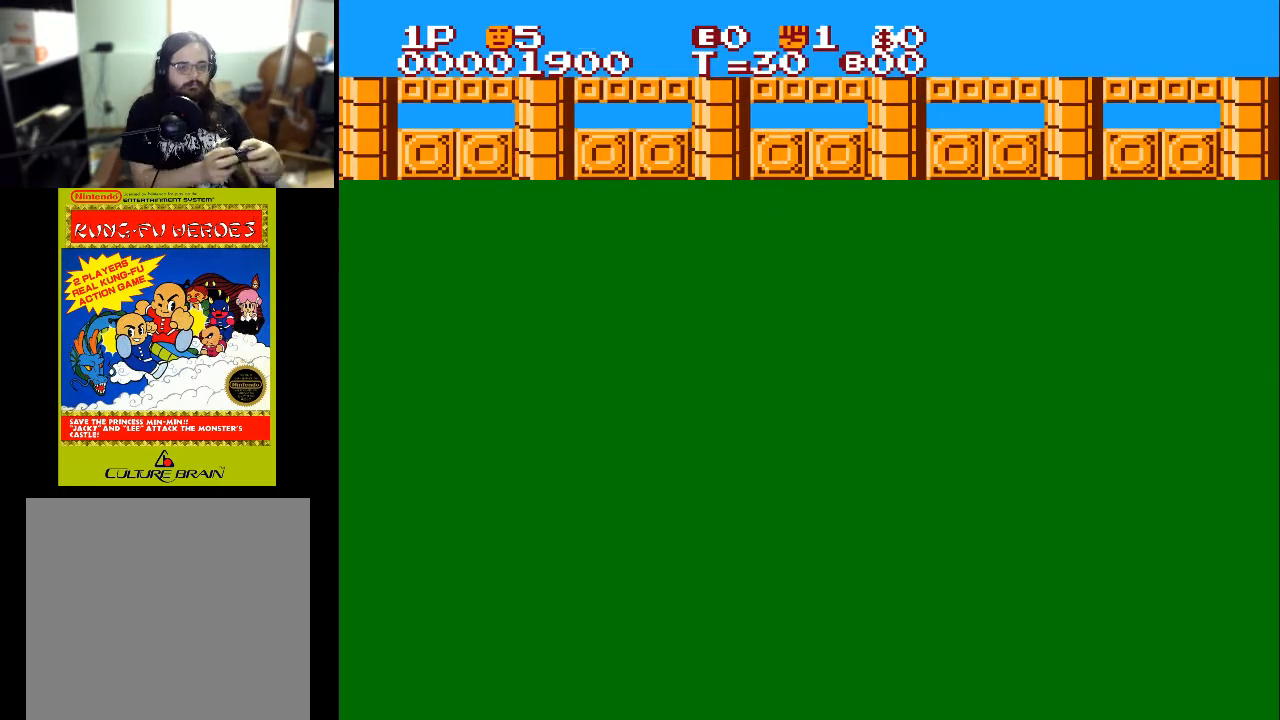
{"buttons": [], "left_stick": "center", "right_stick": "center", "events": []}
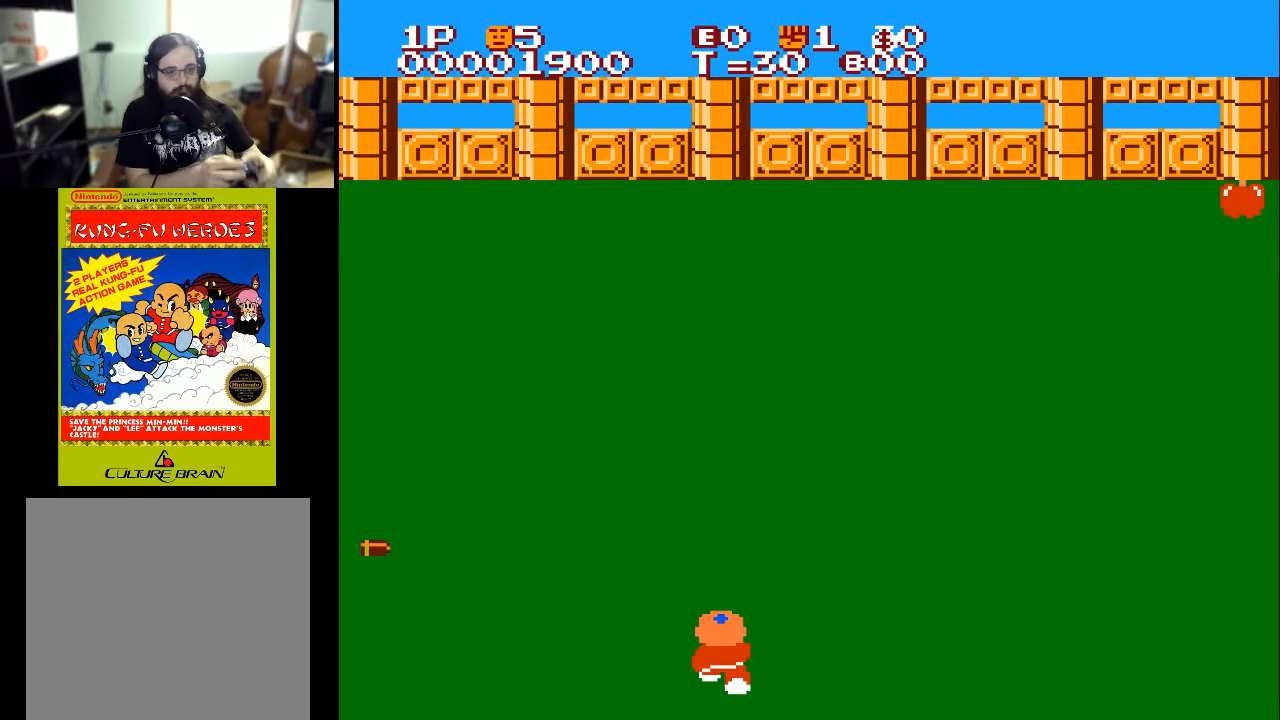
{"buttons": [], "left_stick": "center", "right_stick": "center", "events": []}
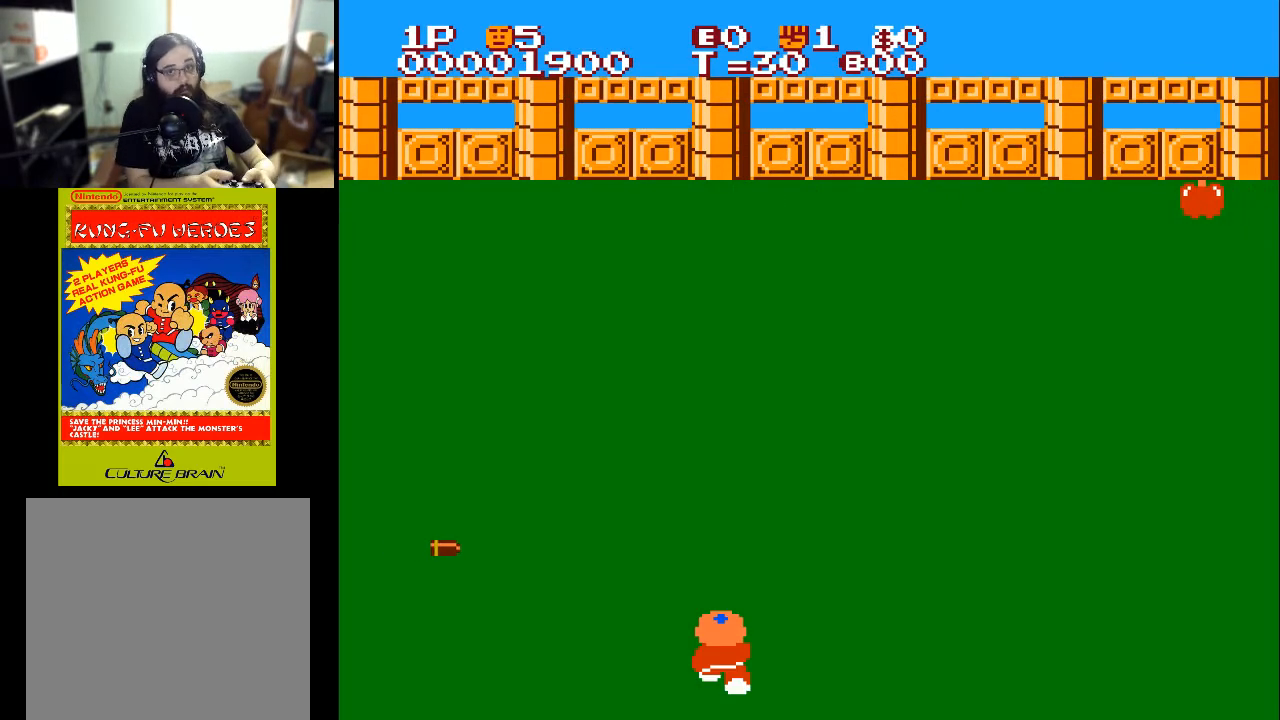
{"buttons": ["DPAD_UP"], "left_stick": "center", "right_stick": "center", "events": [[200, "DPAD_LEFT", "down"], [300, "DPAD_LEFT", "up"], [300, "DPAD_UP", "down"]]}
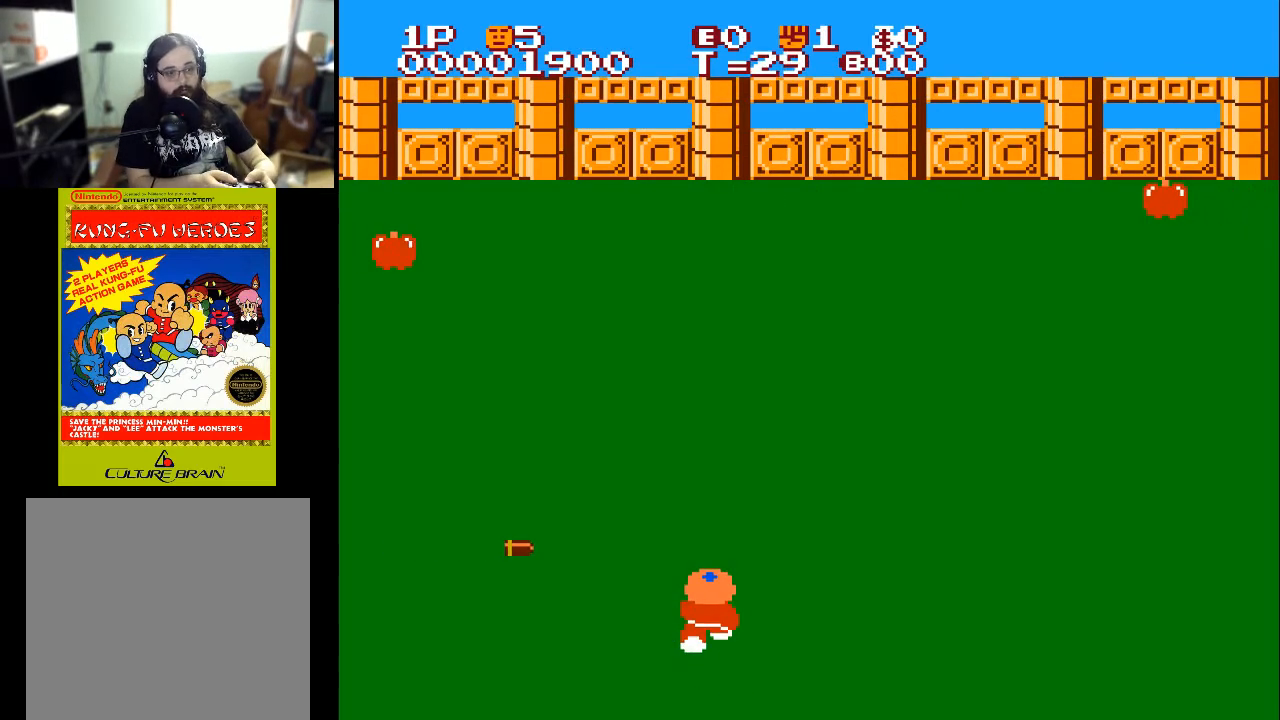
{"buttons": ["DPAD_UP"], "left_stick": "center", "right_stick": "center", "events": [[67, "DPAD_RIGHT", "down"], [300, "DPAD_RIGHT", "up"]]}